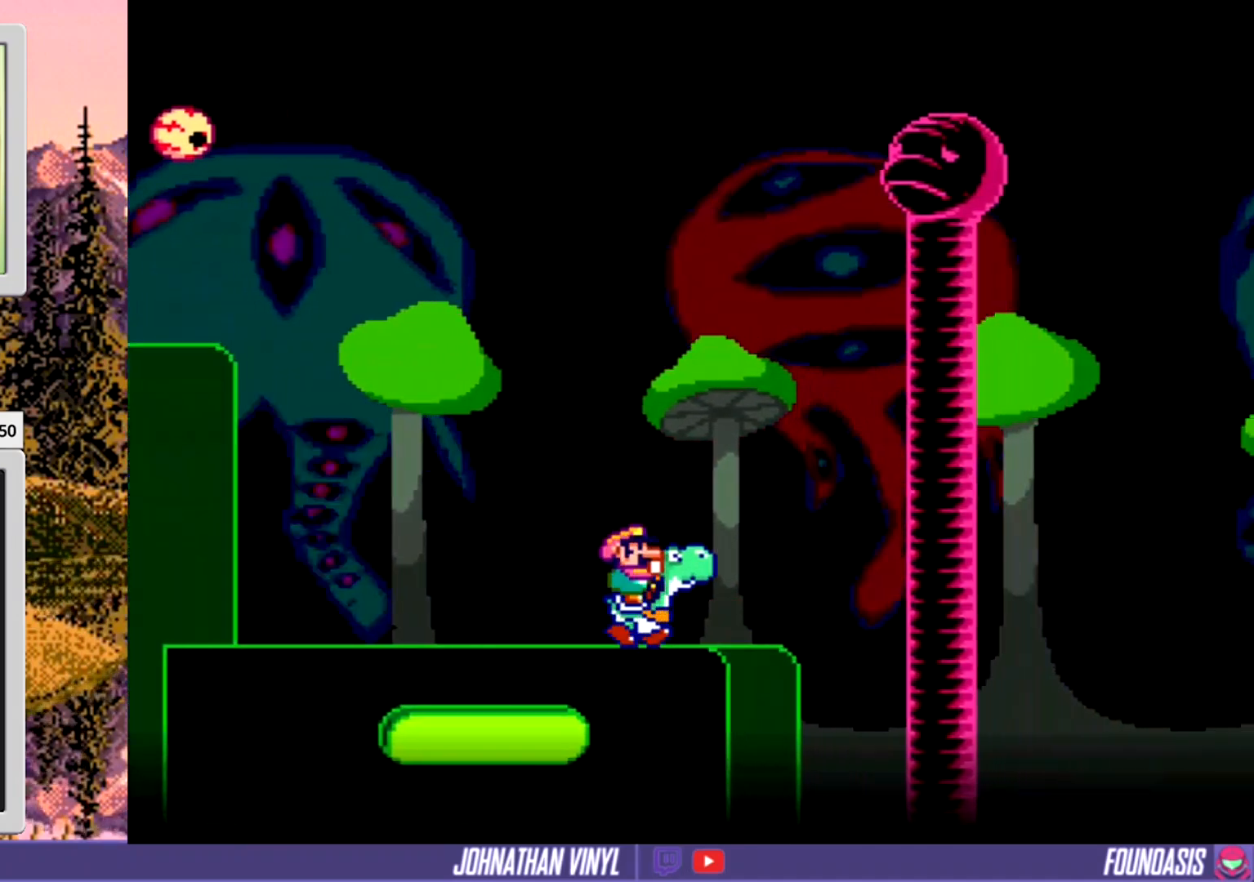
Gameplay with a controller (Nintendo layout); each line is a JSON object with the inputs held at the frame after it. "events" lists button and stick changes between this image and that frame as [ms after this image, input, new state], when the widget could be followed in between. Not read: L3 R3.
{"buttons": ["Y"], "events": [[33, "DPAD_LEFT", "down"], [100, "DPAD_LEFT", "up"], [300, "DPAD_RIGHT", "down"], [433, "DPAD_RIGHT", "up"]]}
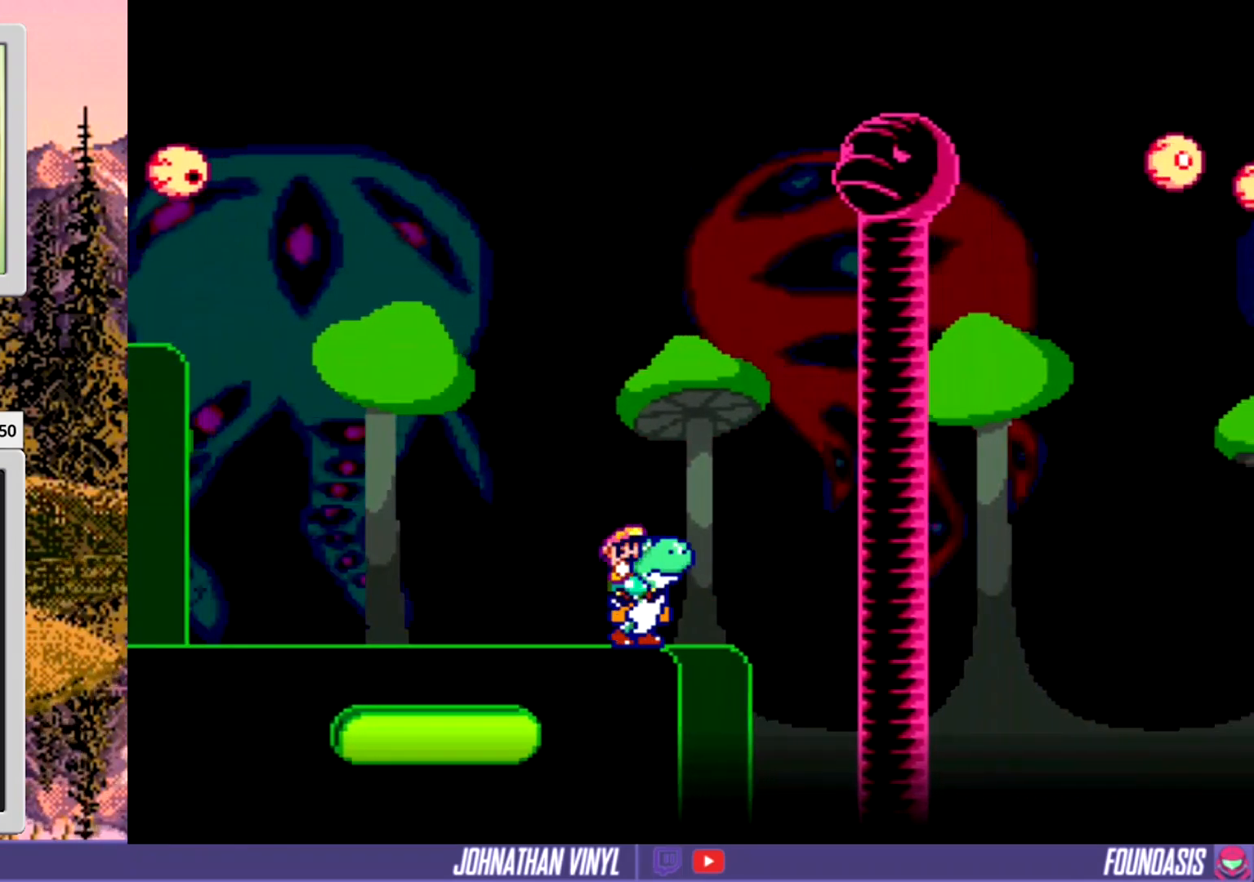
{"buttons": ["Y", "DPAD_RIGHT"], "events": [[167, "B", "down"], [167, "DPAD_RIGHT", "down"], [300, "B", "up"]]}
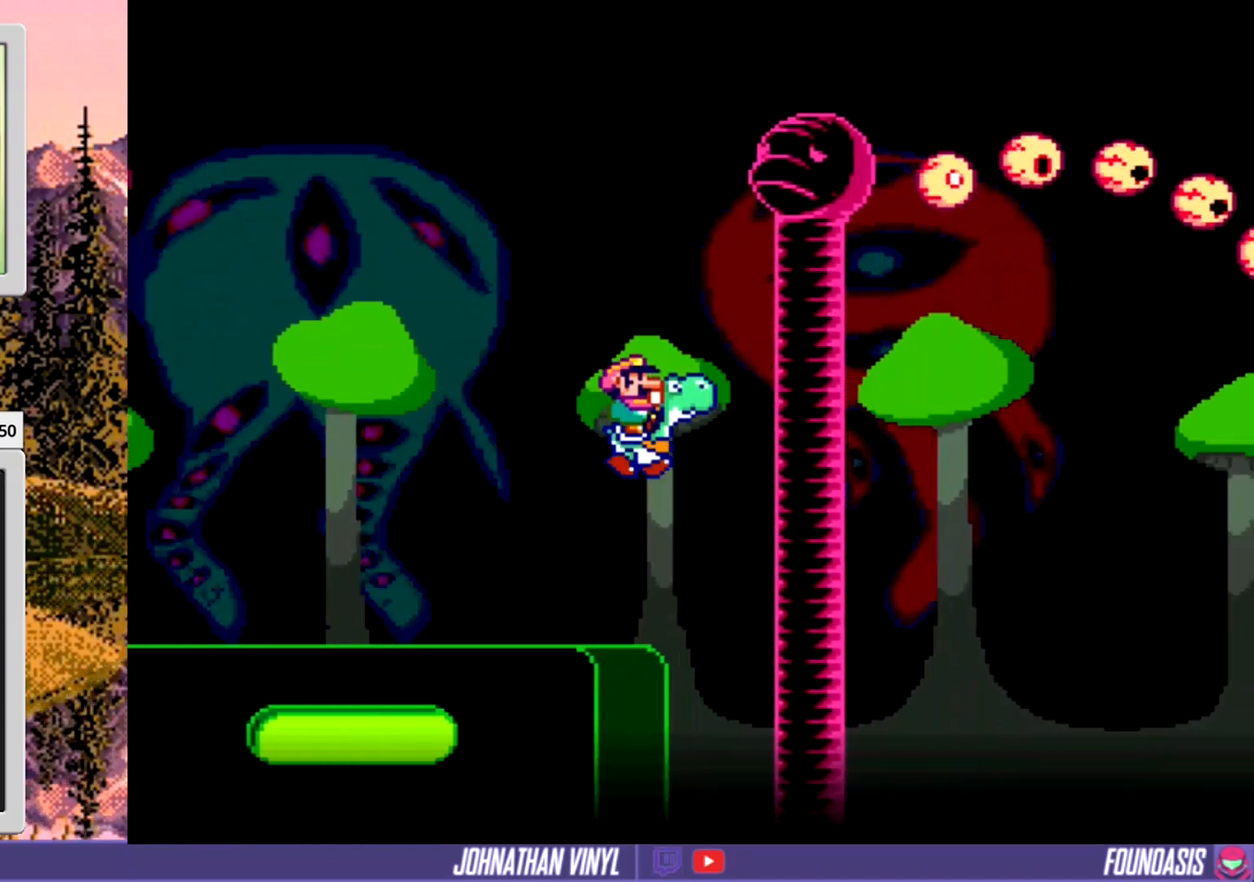
{"buttons": ["Y", "DPAD_LEFT"], "events": [[33, "DPAD_RIGHT", "up"], [300, "B", "down"], [433, "B", "up"], [500, "DPAD_LEFT", "down"]]}
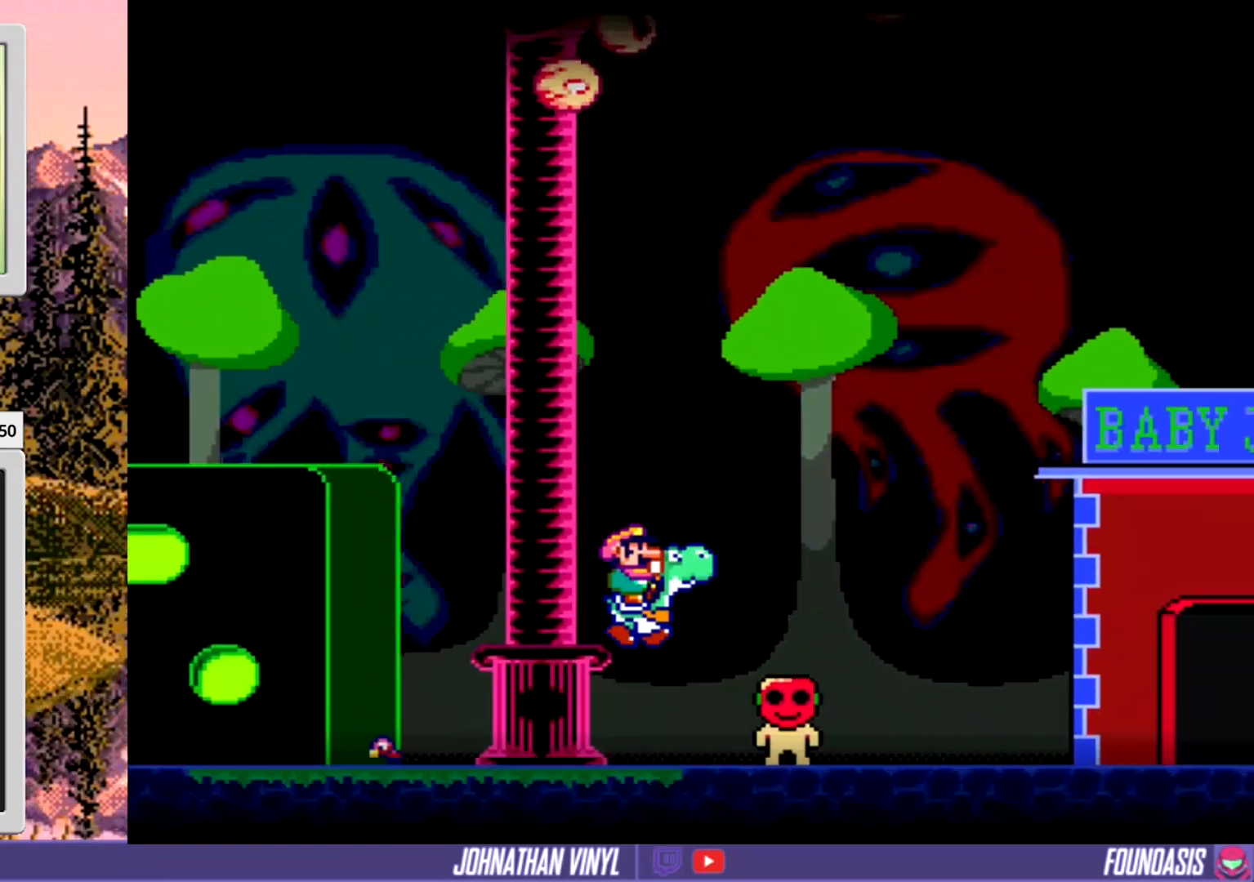
{"buttons": ["Y", "DPAD_RIGHT"], "events": [[133, "DPAD_LEFT", "up"], [267, "DPAD_LEFT", "down"], [367, "DPAD_LEFT", "up"], [500, "DPAD_RIGHT", "down"]]}
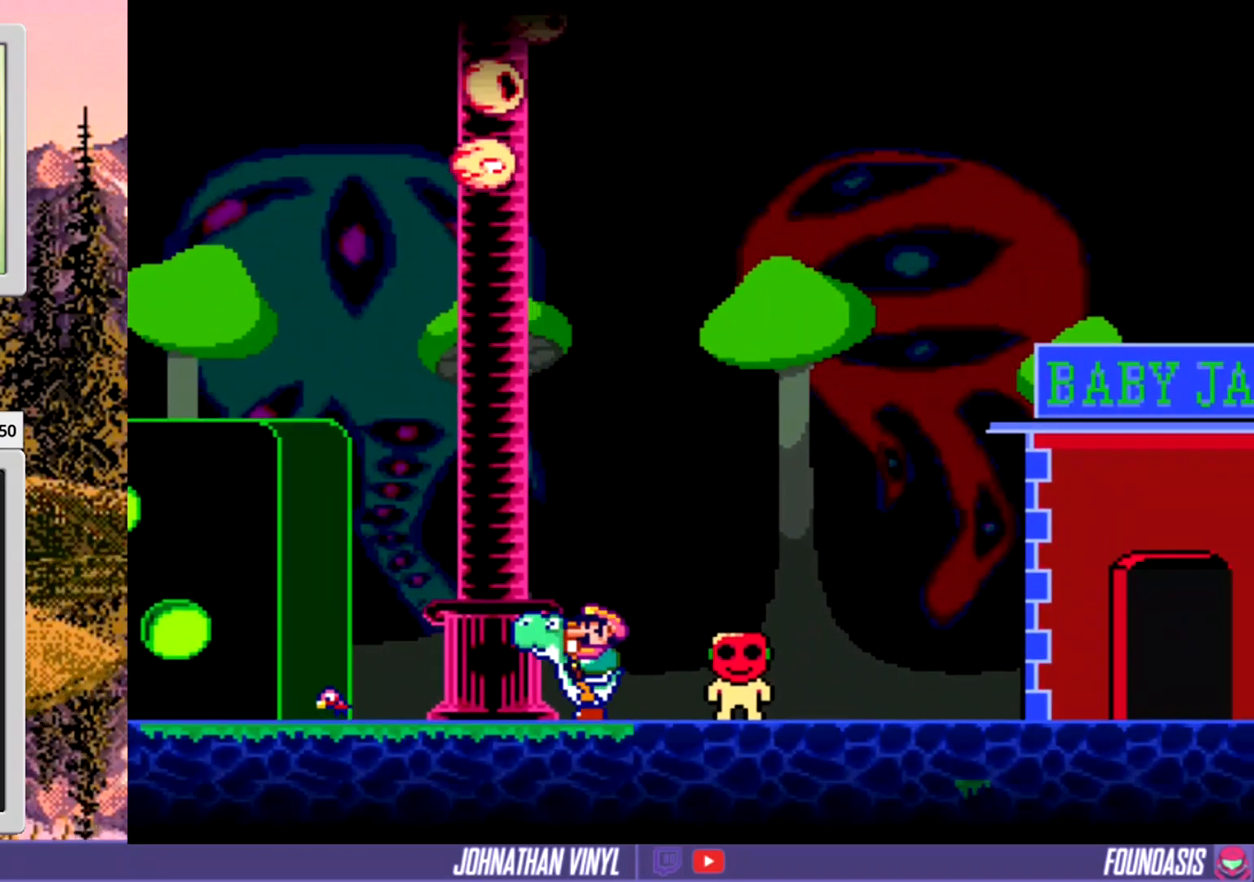
{"buttons": ["Y", "DPAD_UP"], "events": [[300, "DPAD_RIGHT", "up"], [433, "DPAD_UP", "down"]]}
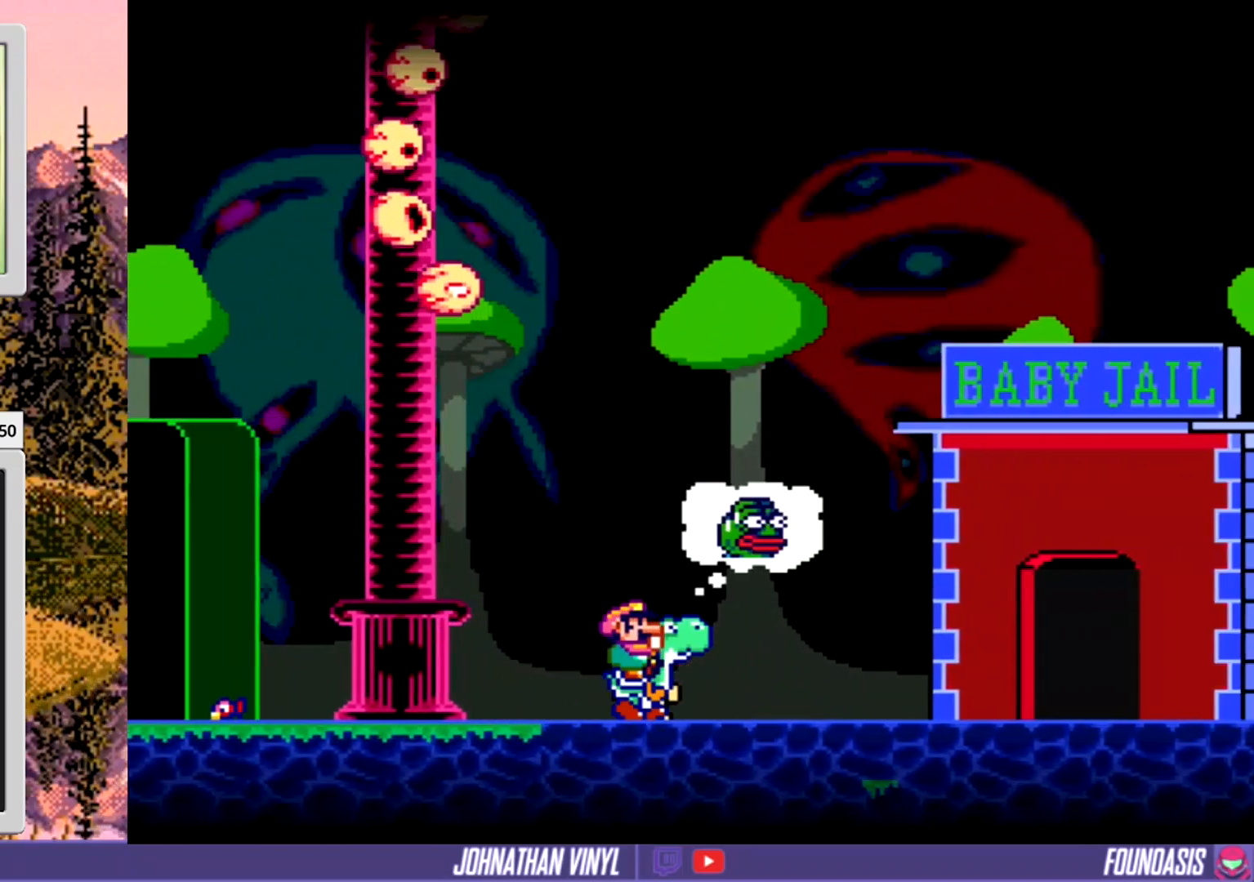
{"buttons": ["Y", "DPAD_RIGHT"], "events": [[33, "DPAD_UP", "up"], [300, "DPAD_RIGHT", "down"]]}
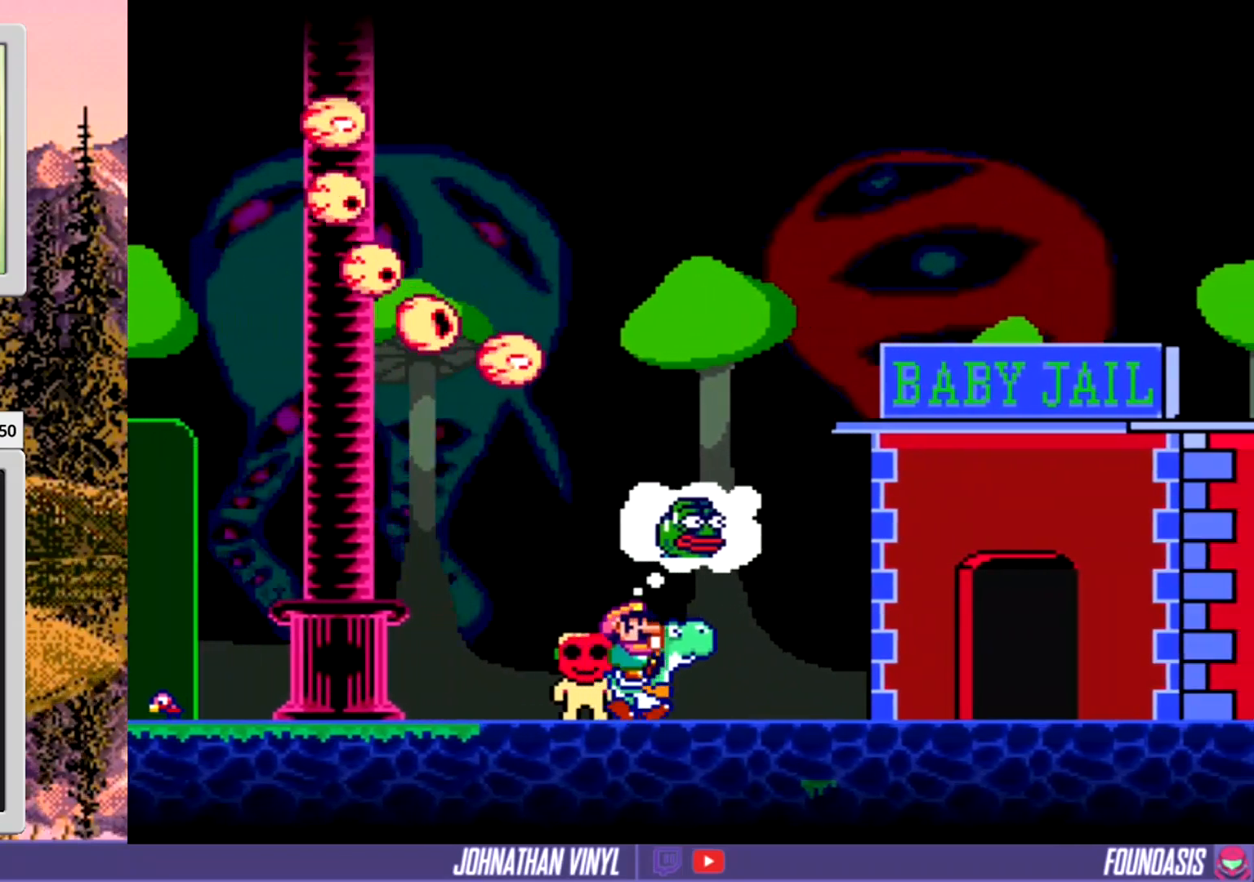
{"buttons": ["Y", "DPAD_LEFT"], "events": [[167, "DPAD_RIGHT", "up"], [267, "DPAD_LEFT", "down"]]}
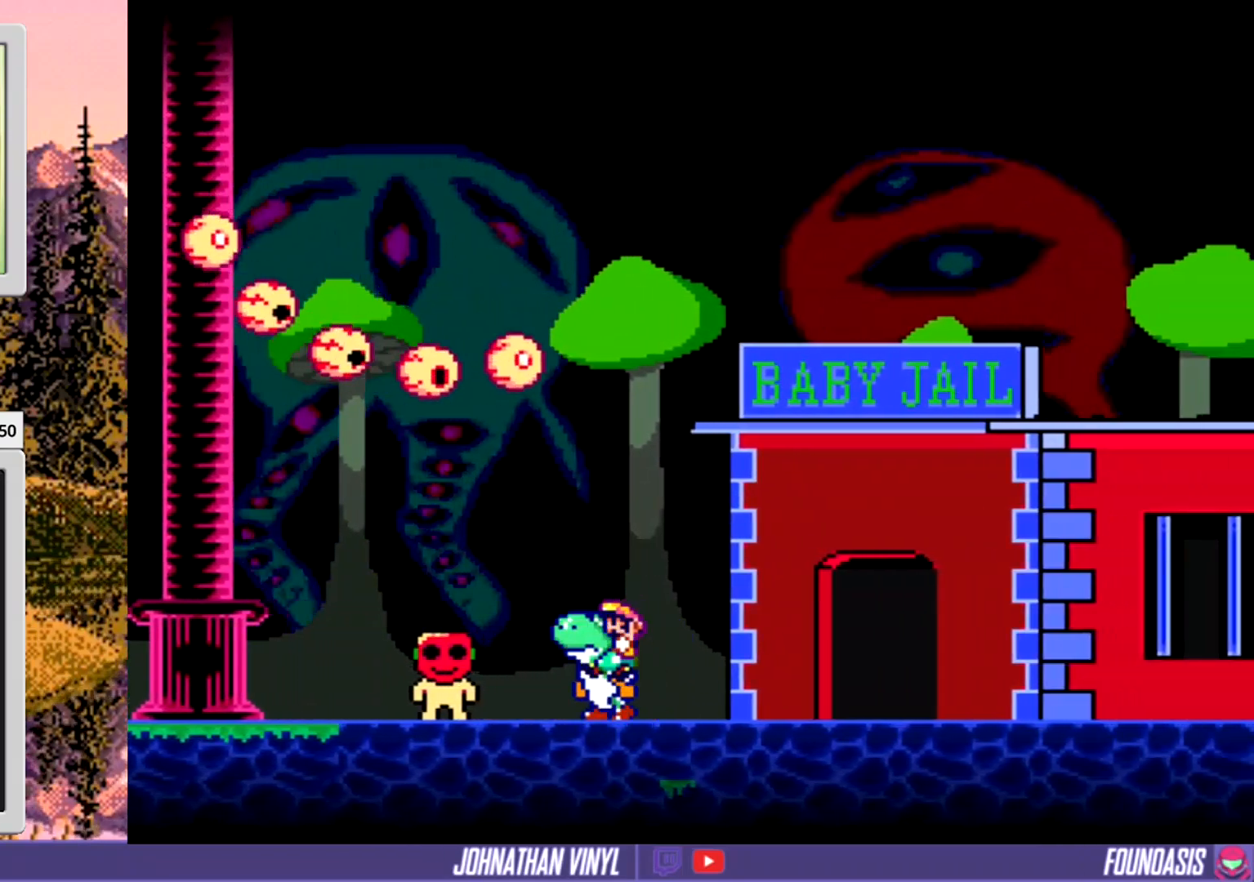
{"buttons": ["Y", "DPAD_RIGHT"], "events": [[200, "DPAD_LEFT", "up"], [467, "DPAD_RIGHT", "down"]]}
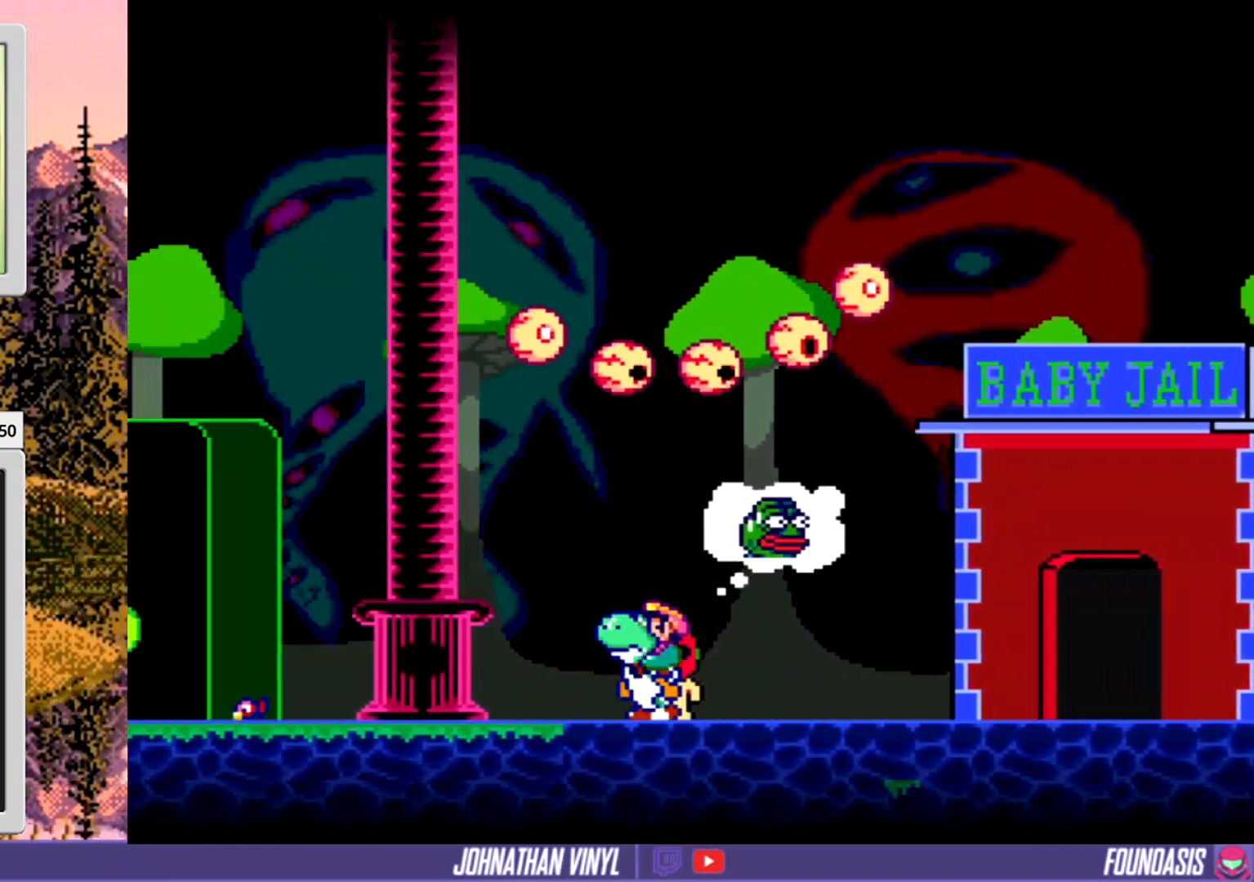
{"buttons": ["Y"], "events": [[100, "DPAD_RIGHT", "up"]]}
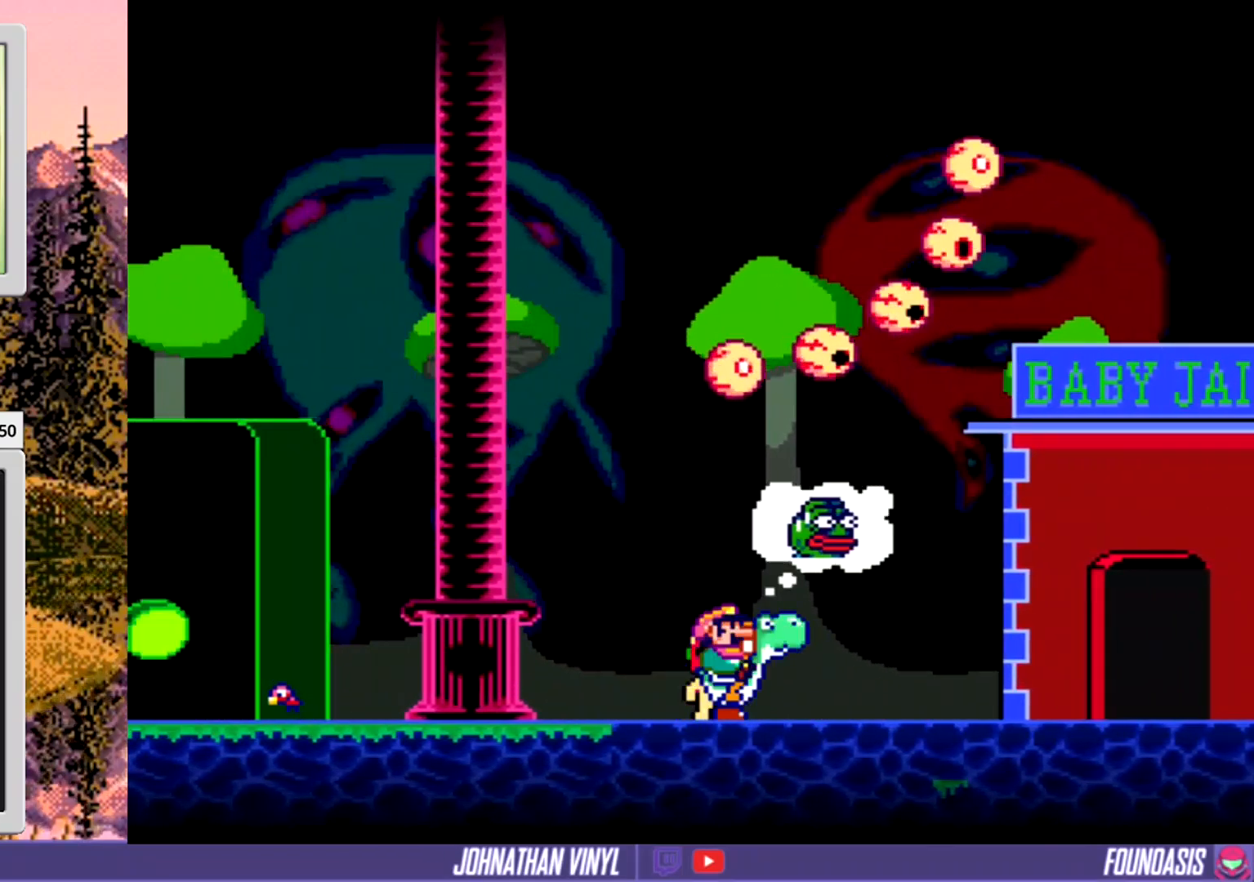
{"buttons": ["Y", "DPAD_RIGHT"], "events": [[167, "DPAD_RIGHT", "down"]]}
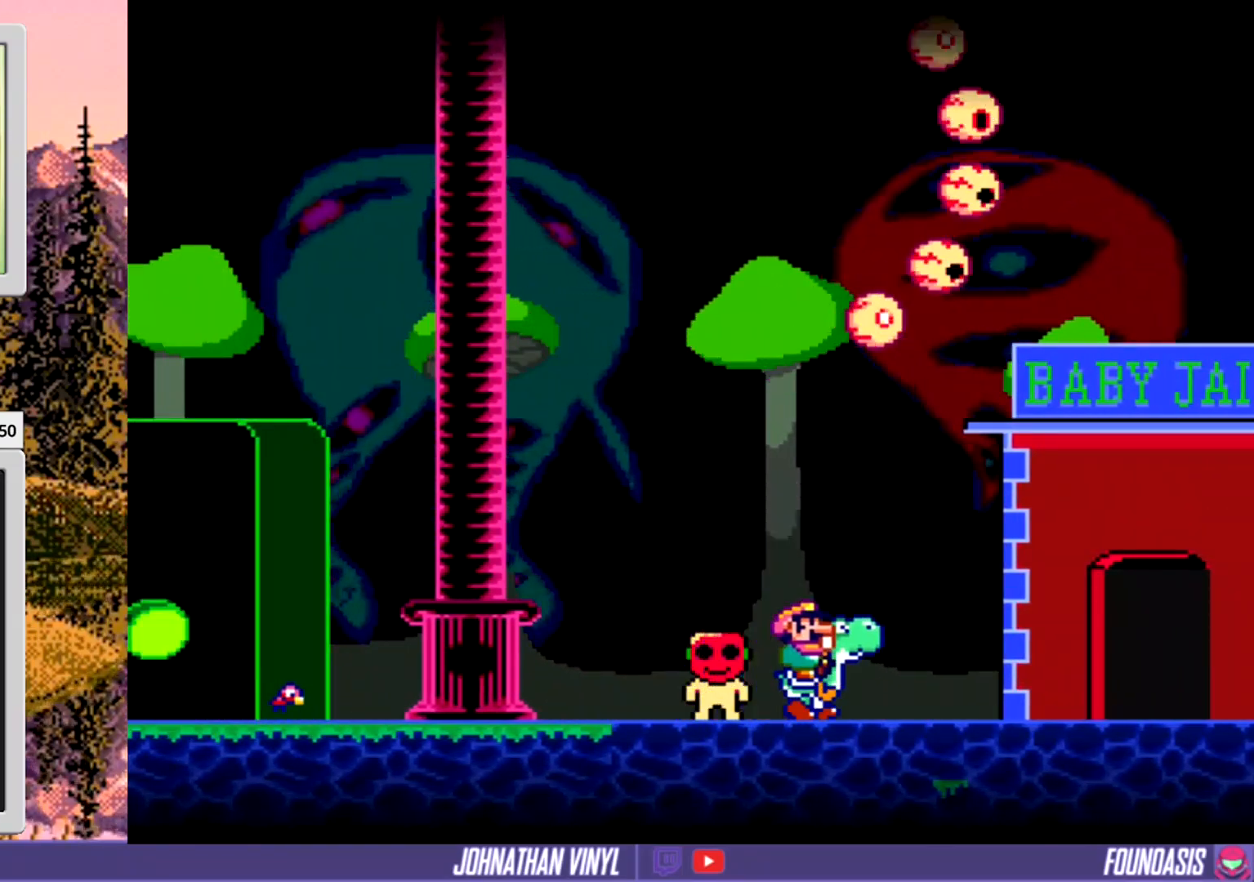
{"buttons": ["Y"], "events": [[400, "DPAD_RIGHT", "up"]]}
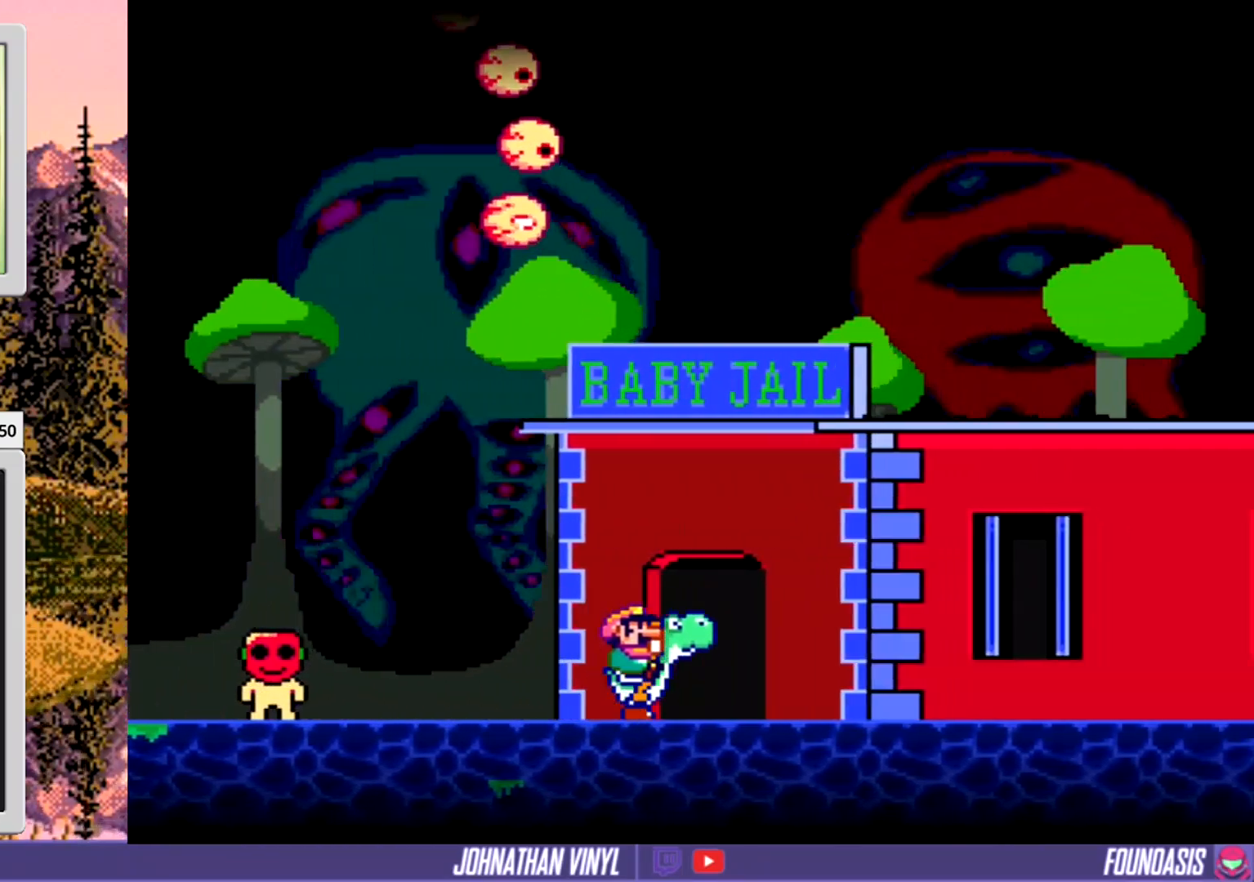
{"buttons": ["Y", "DPAD_RIGHT"], "events": [[267, "DPAD_RIGHT", "down"]]}
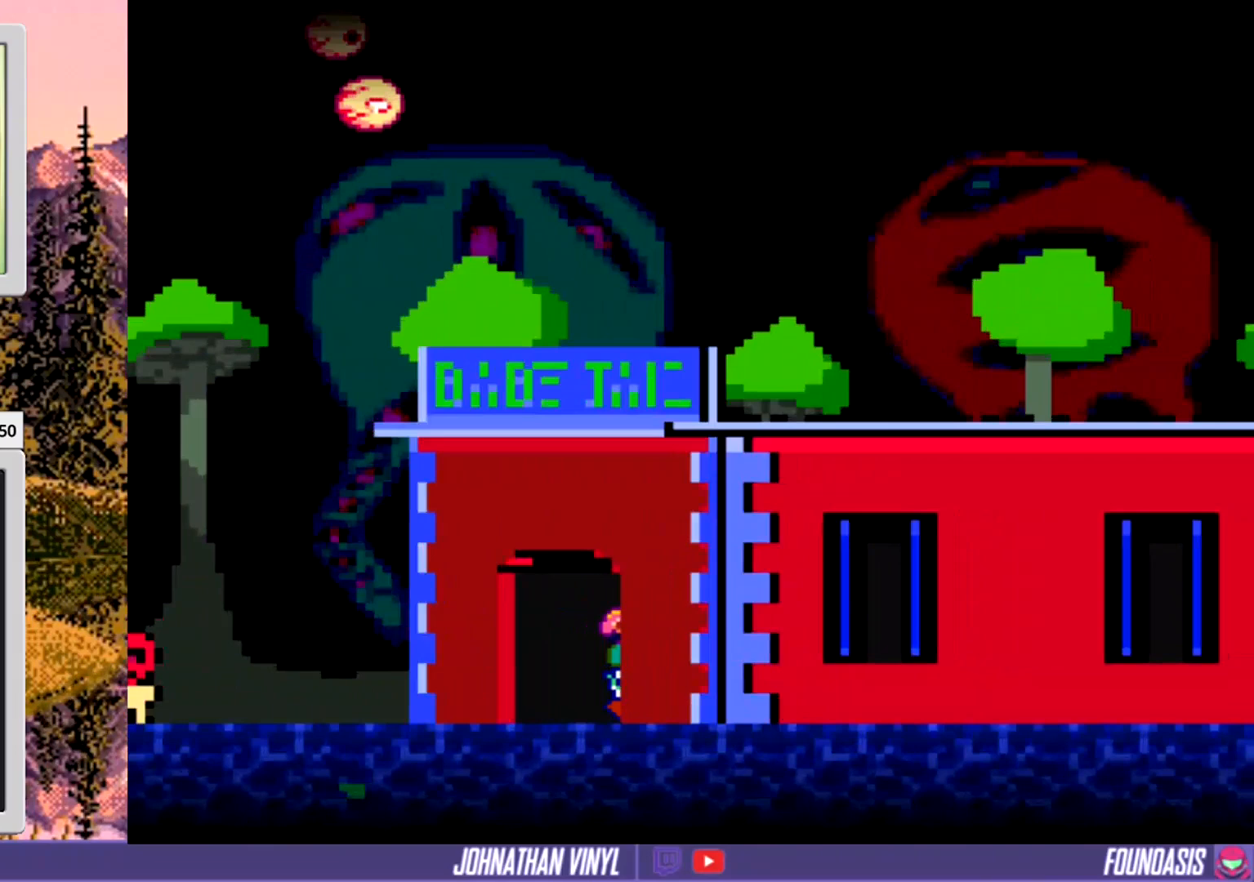
{"buttons": ["Y", "DPAD_RIGHT"], "events": []}
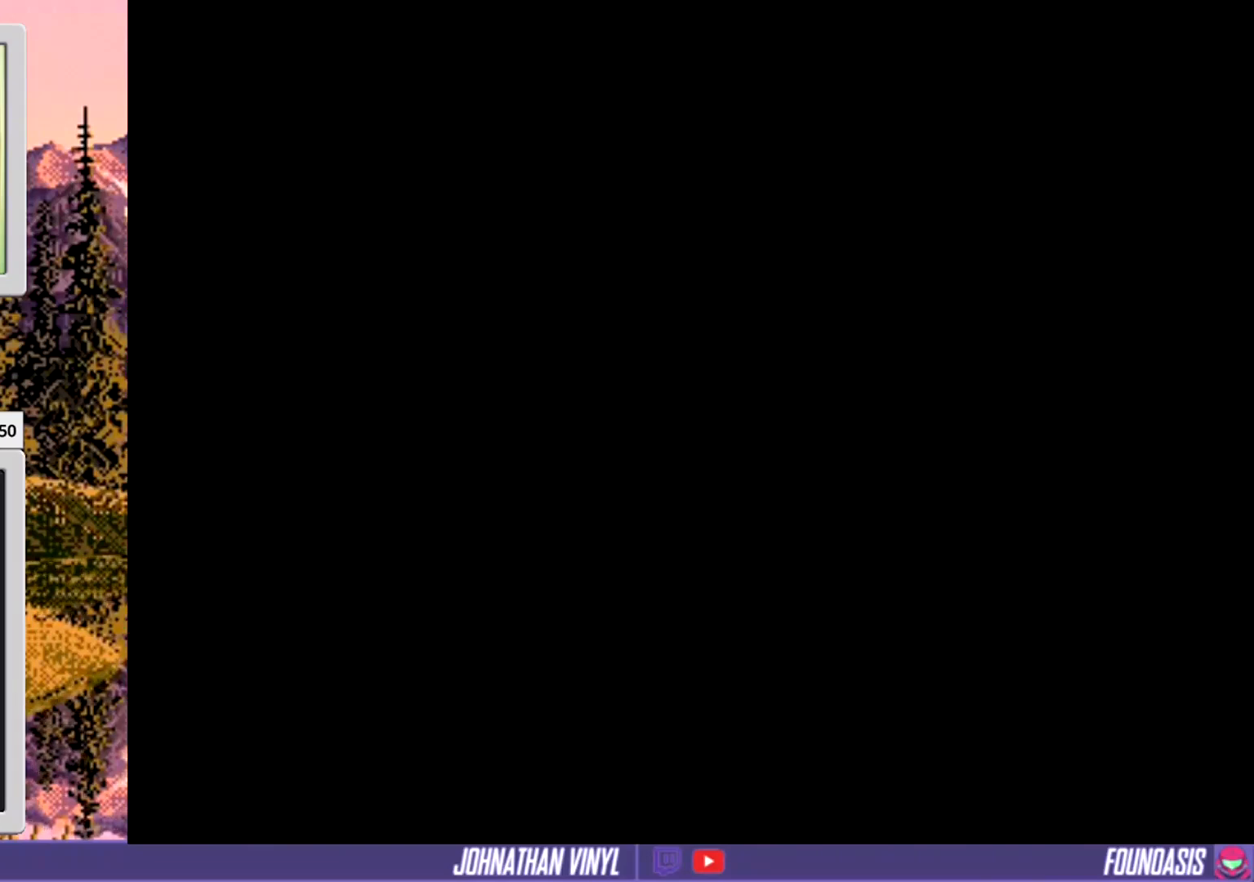
{"buttons": ["Y"], "events": [[67, "DPAD_RIGHT", "up"]]}
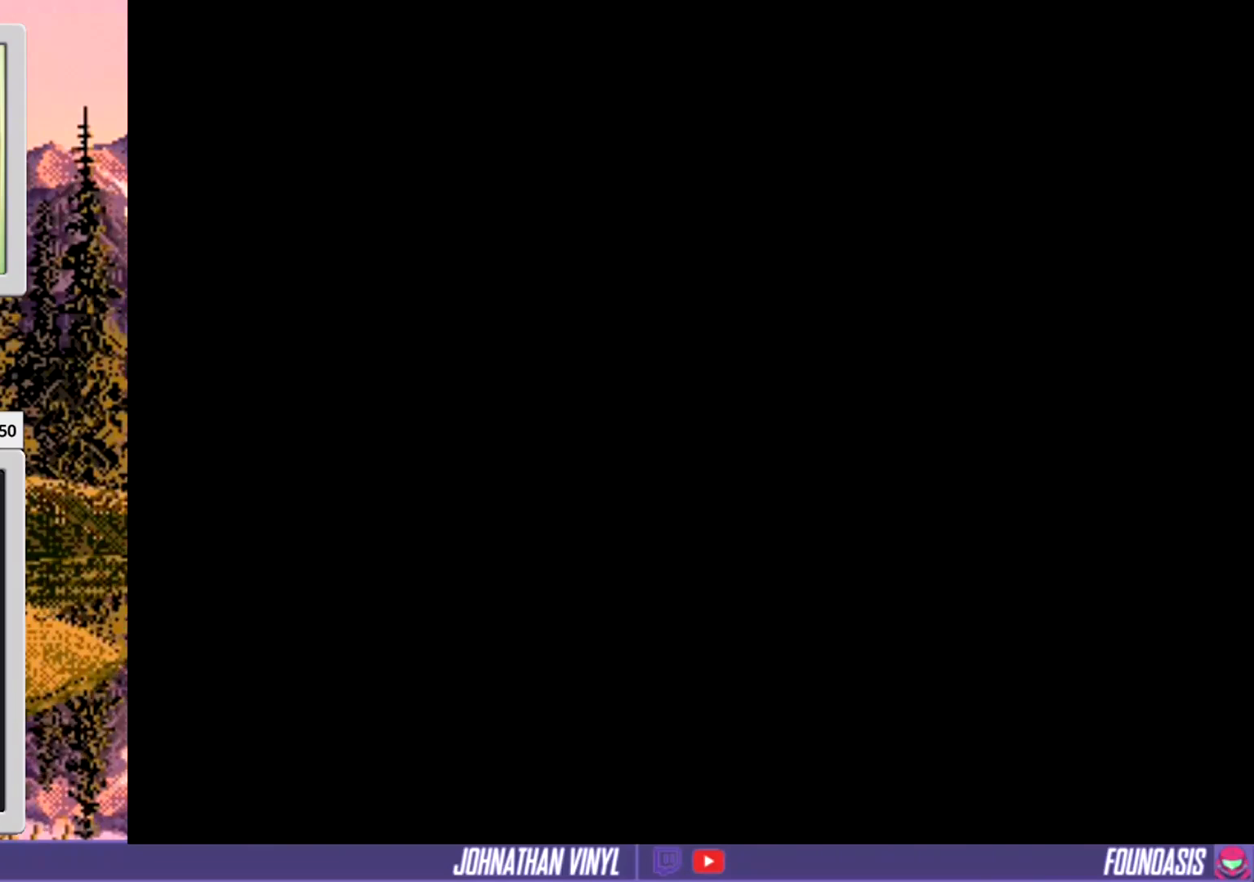
{"buttons": ["Y"], "events": []}
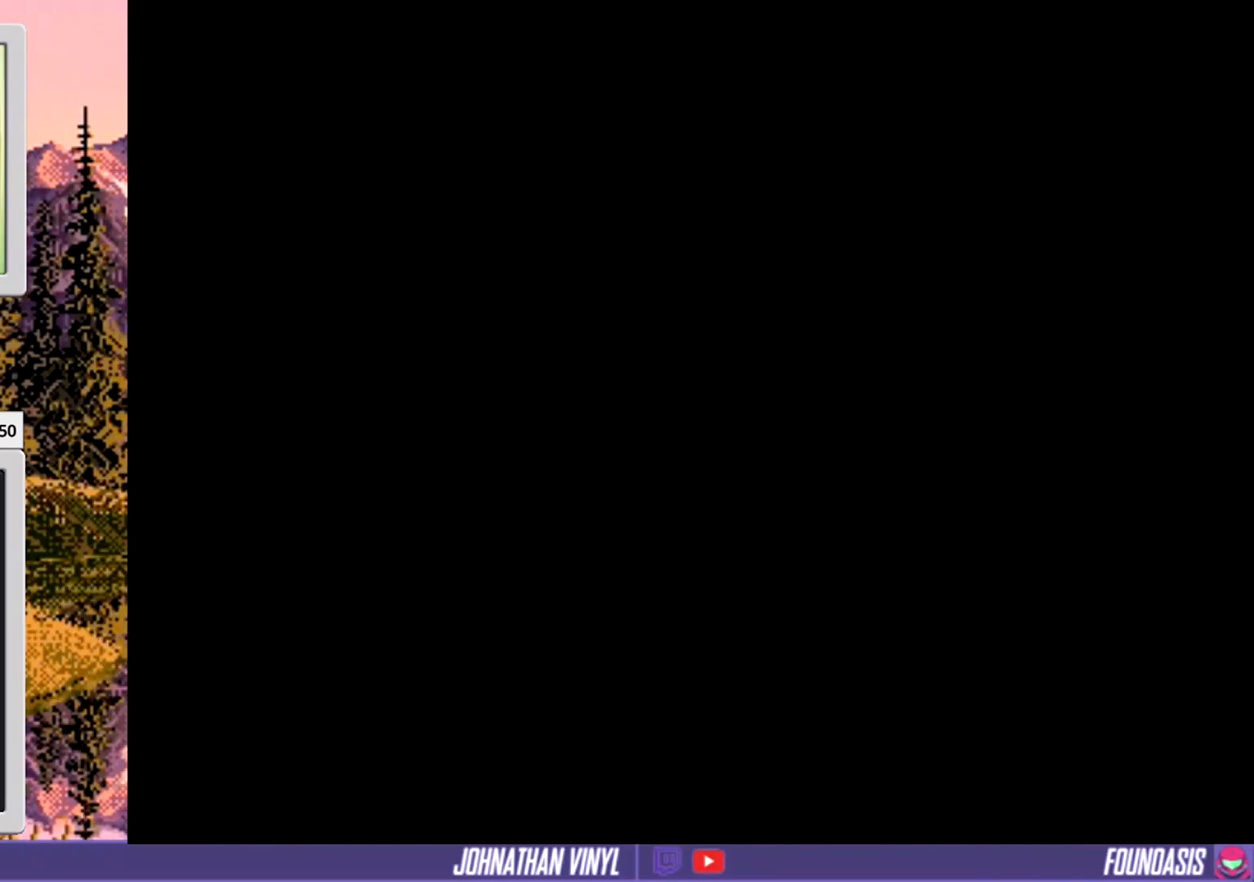
{"buttons": ["Y"], "events": []}
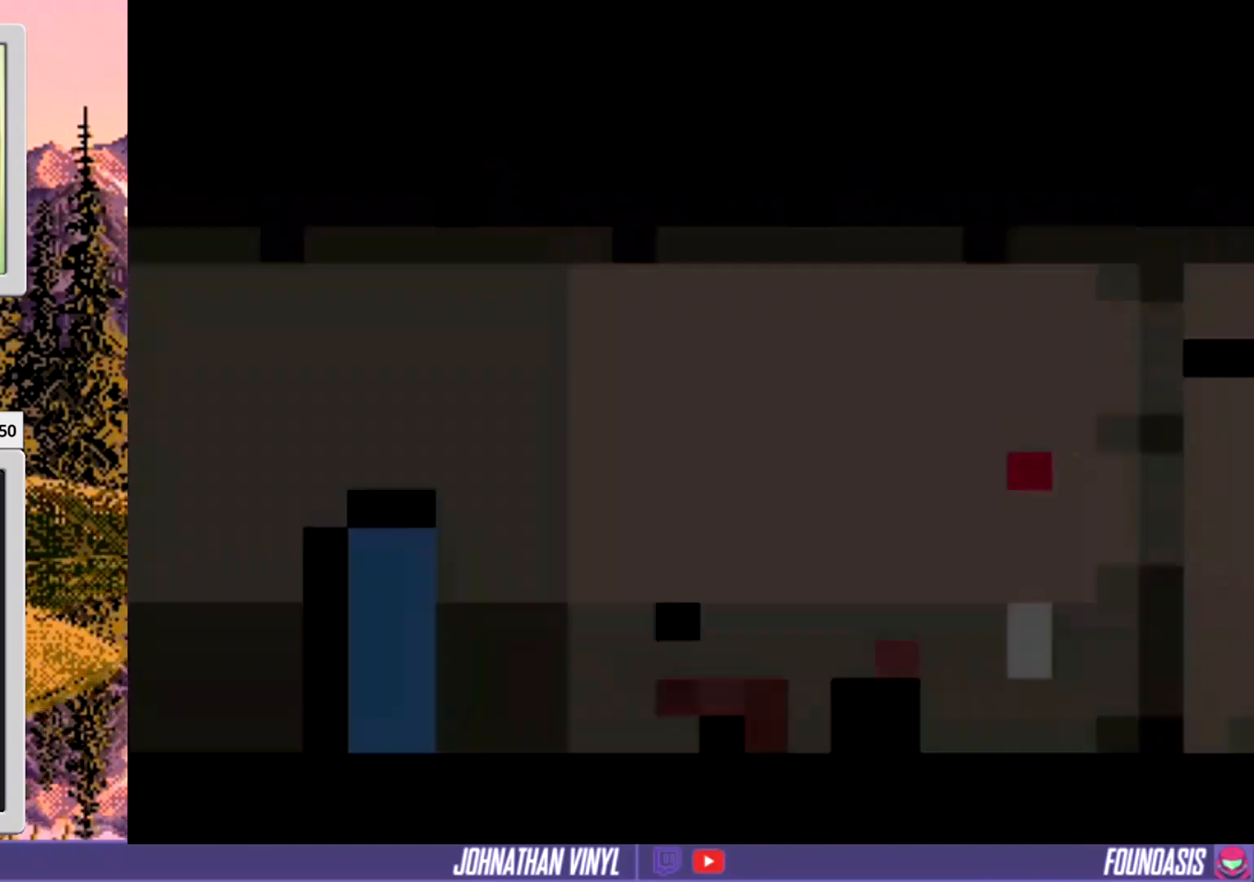
{"buttons": ["Y", "DPAD_RIGHT"], "events": [[333, "DPAD_RIGHT", "down"]]}
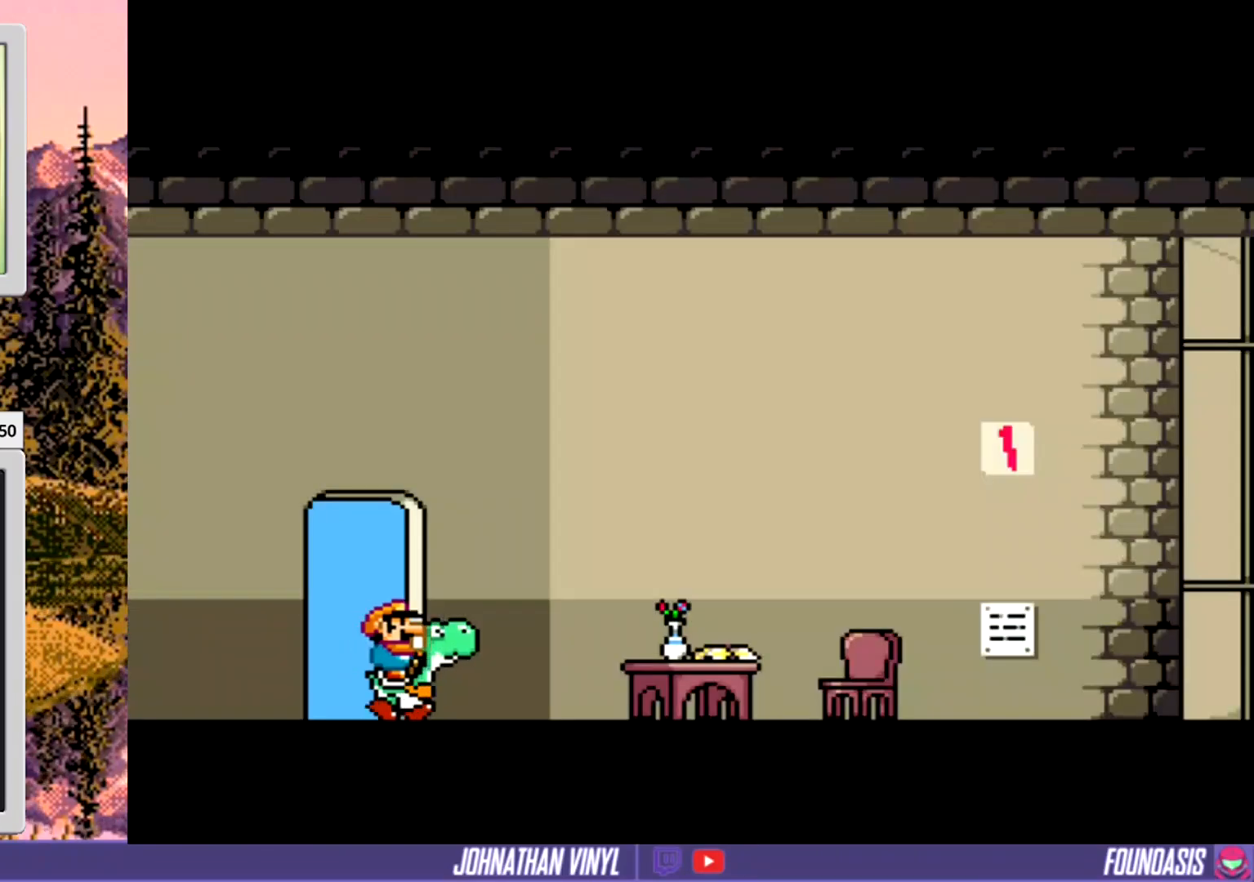
{"buttons": ["Y", "DPAD_RIGHT"], "events": []}
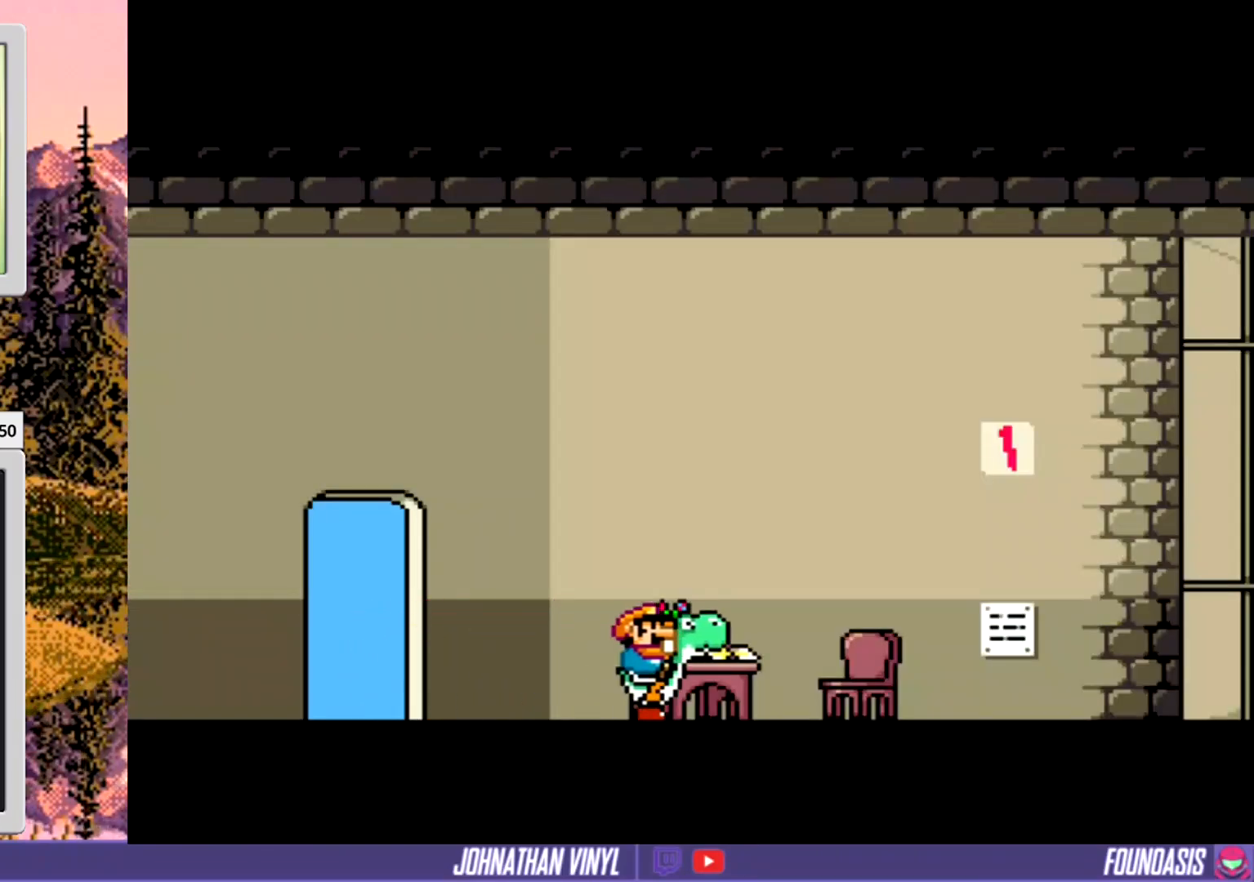
{"buttons": ["Y", "DPAD_RIGHT"], "events": []}
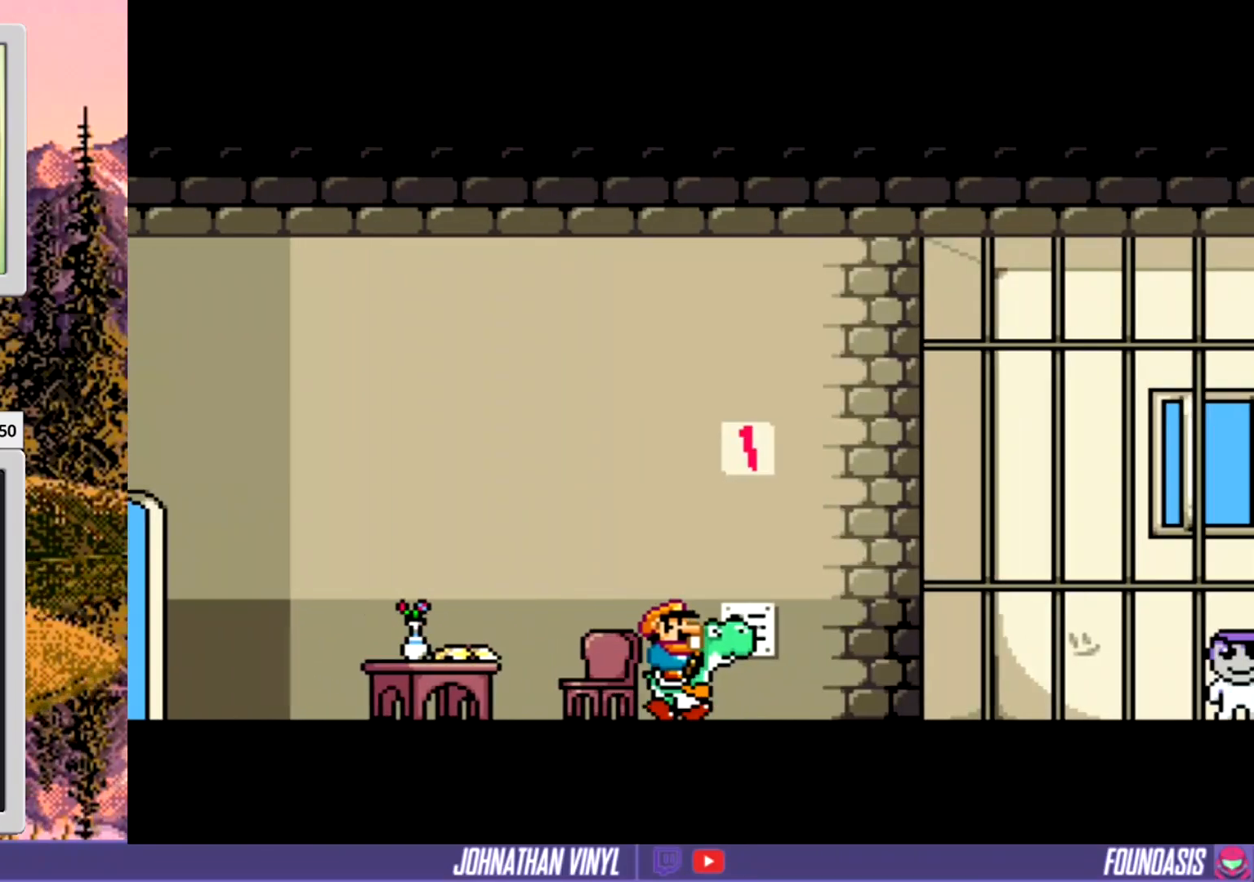
{"buttons": ["Y", "DPAD_RIGHT"], "events": []}
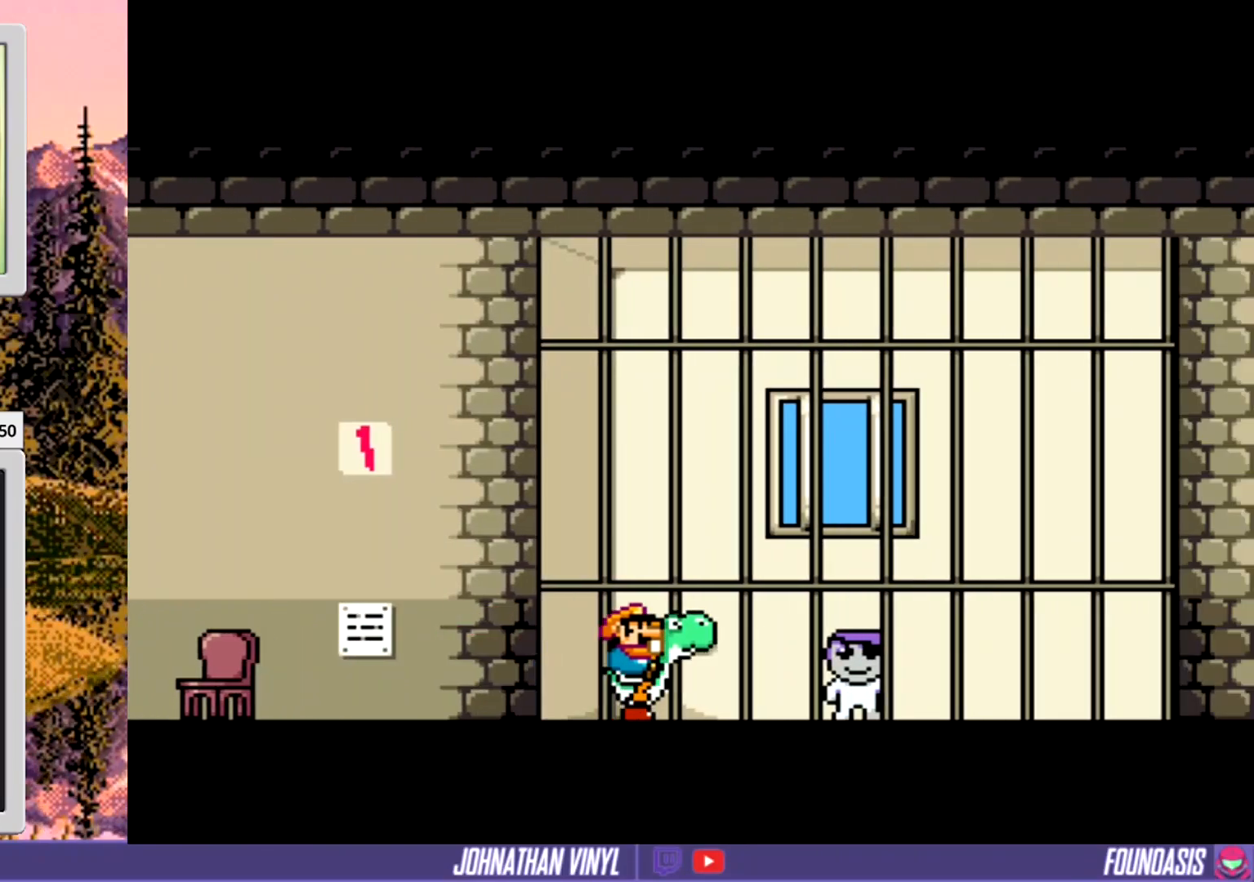
{"buttons": ["Y", "DPAD_RIGHT"], "events": []}
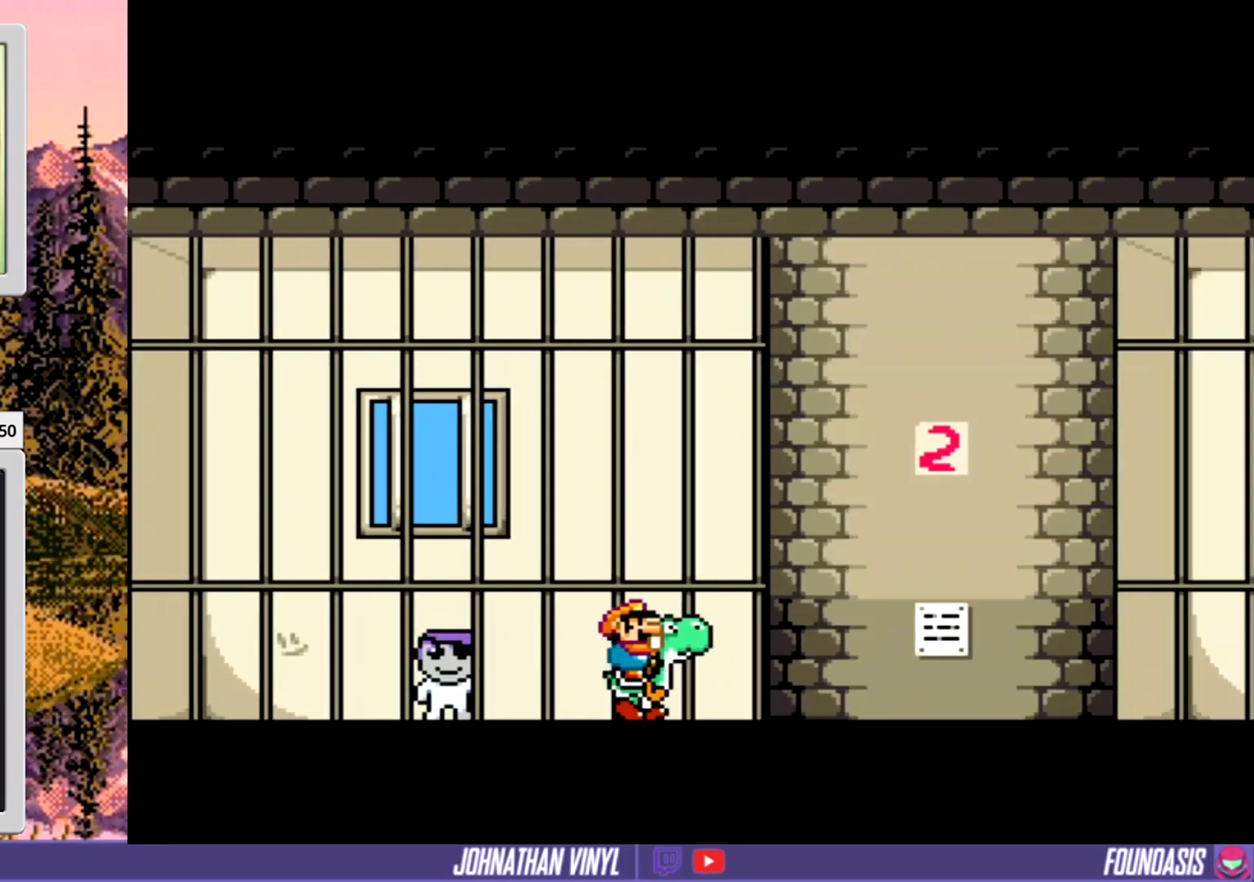
{"buttons": ["Y", "DPAD_RIGHT"], "events": []}
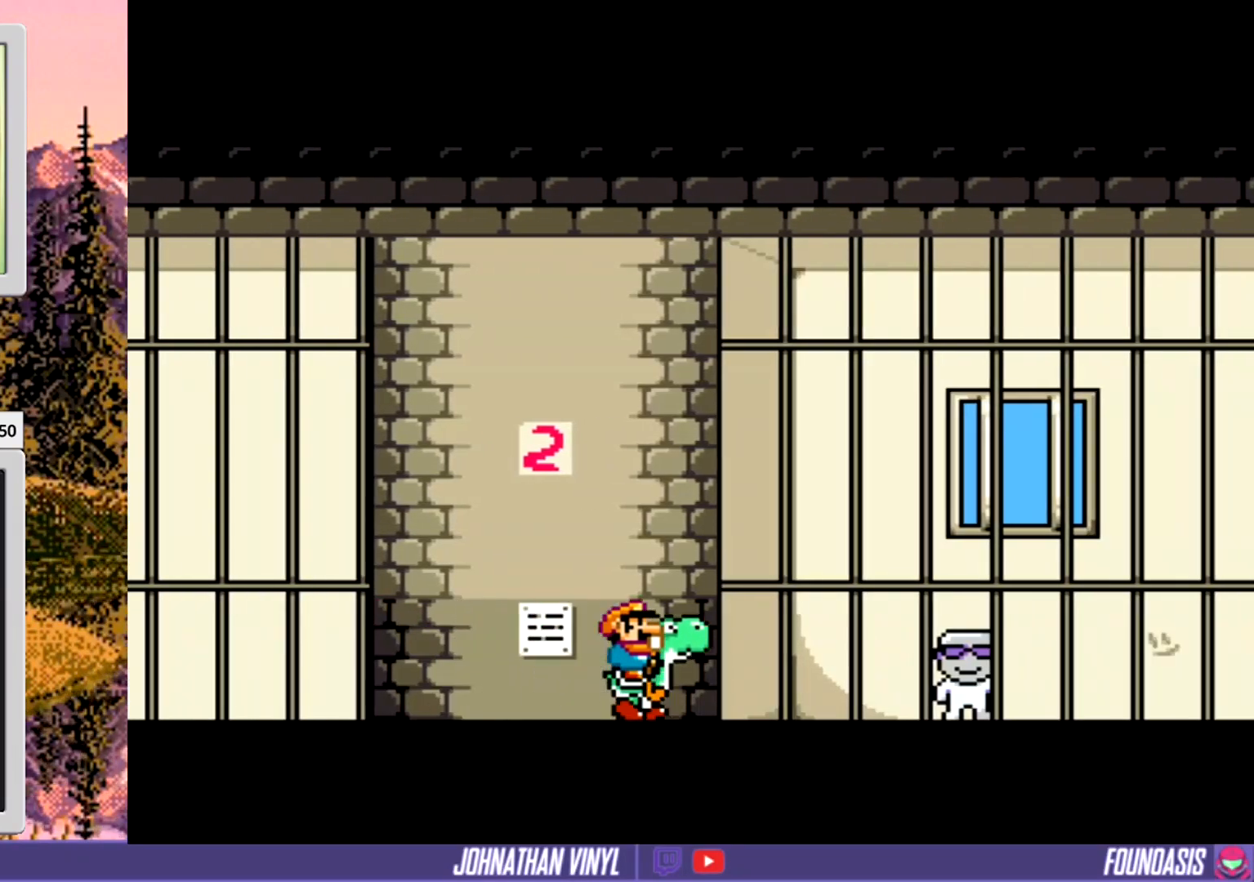
{"buttons": ["Y", "DPAD_RIGHT"], "events": []}
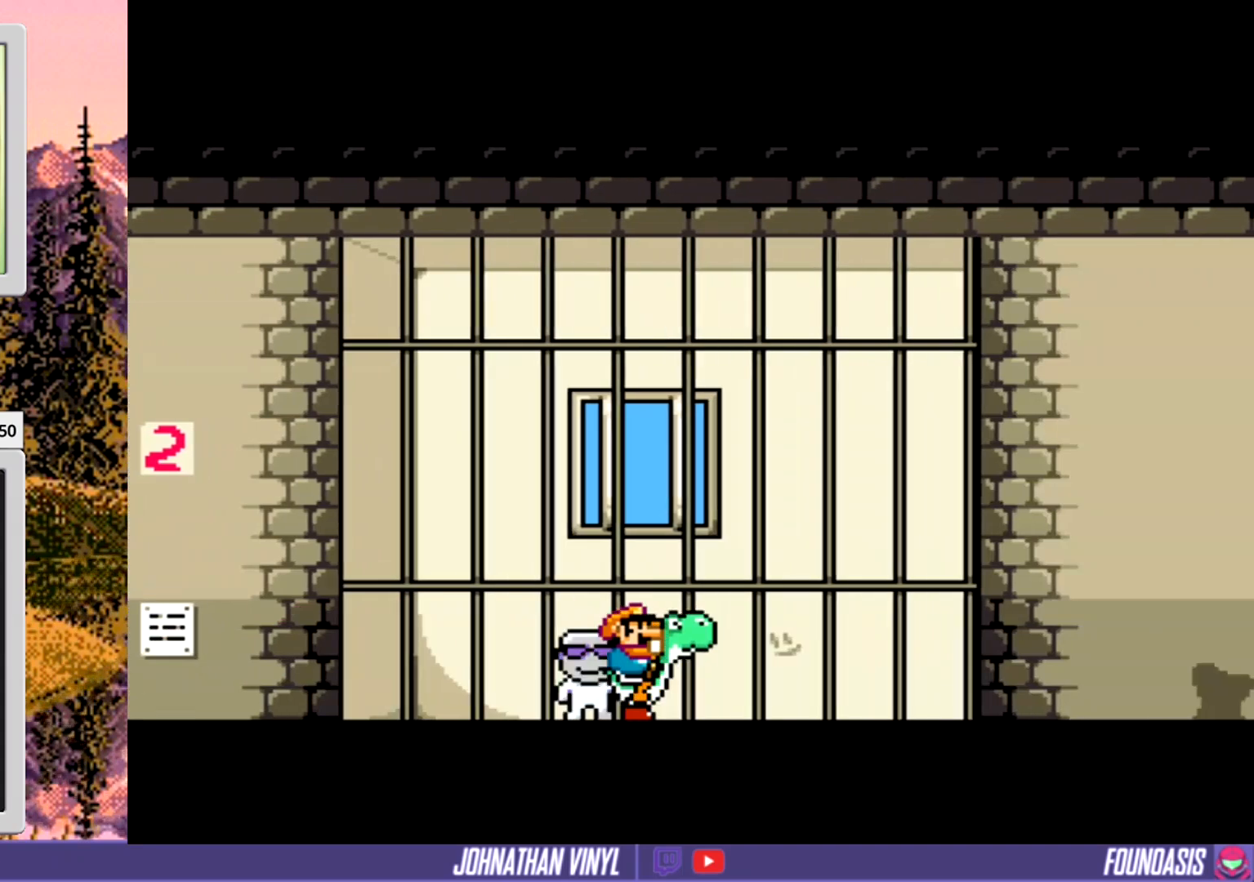
{"buttons": ["Y", "DPAD_RIGHT"], "events": []}
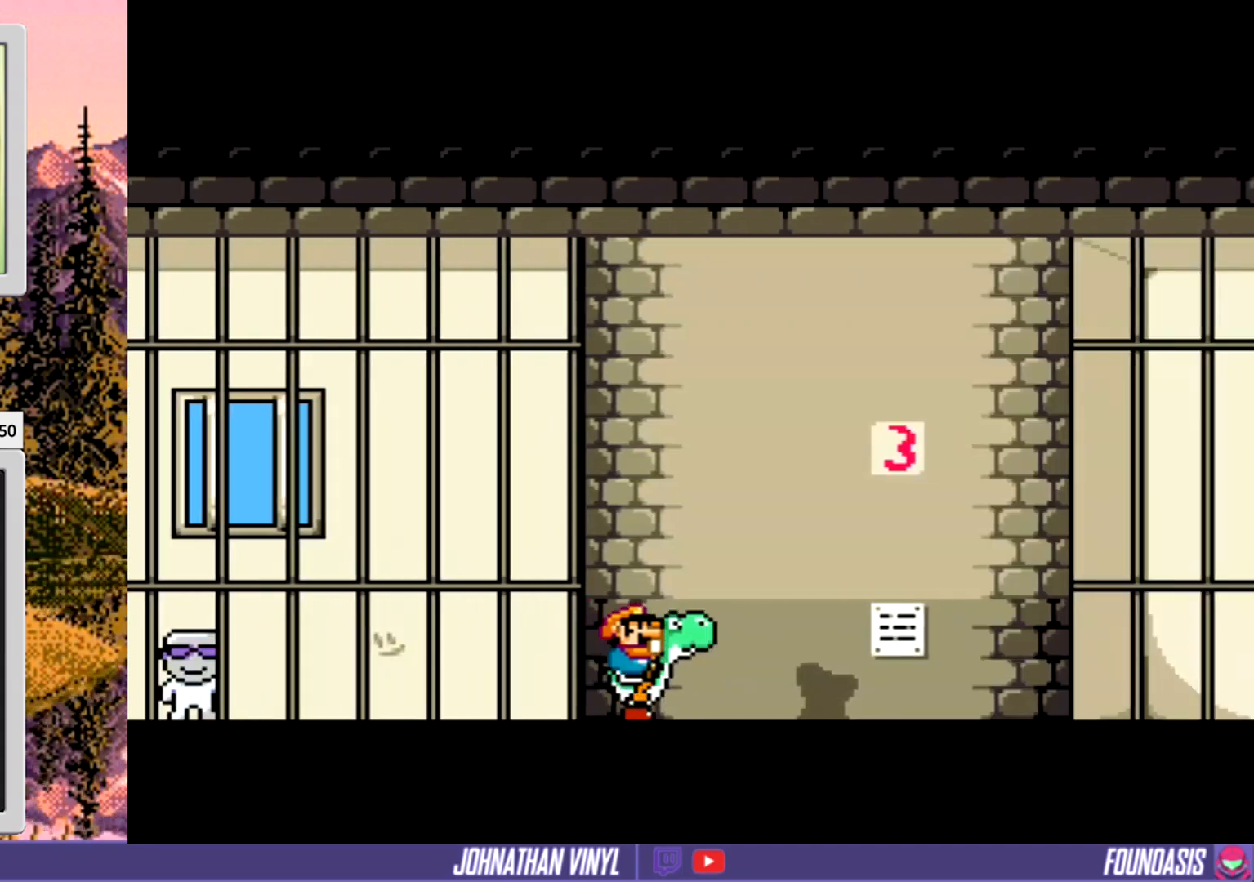
{"buttons": ["Y", "DPAD_RIGHT"], "events": []}
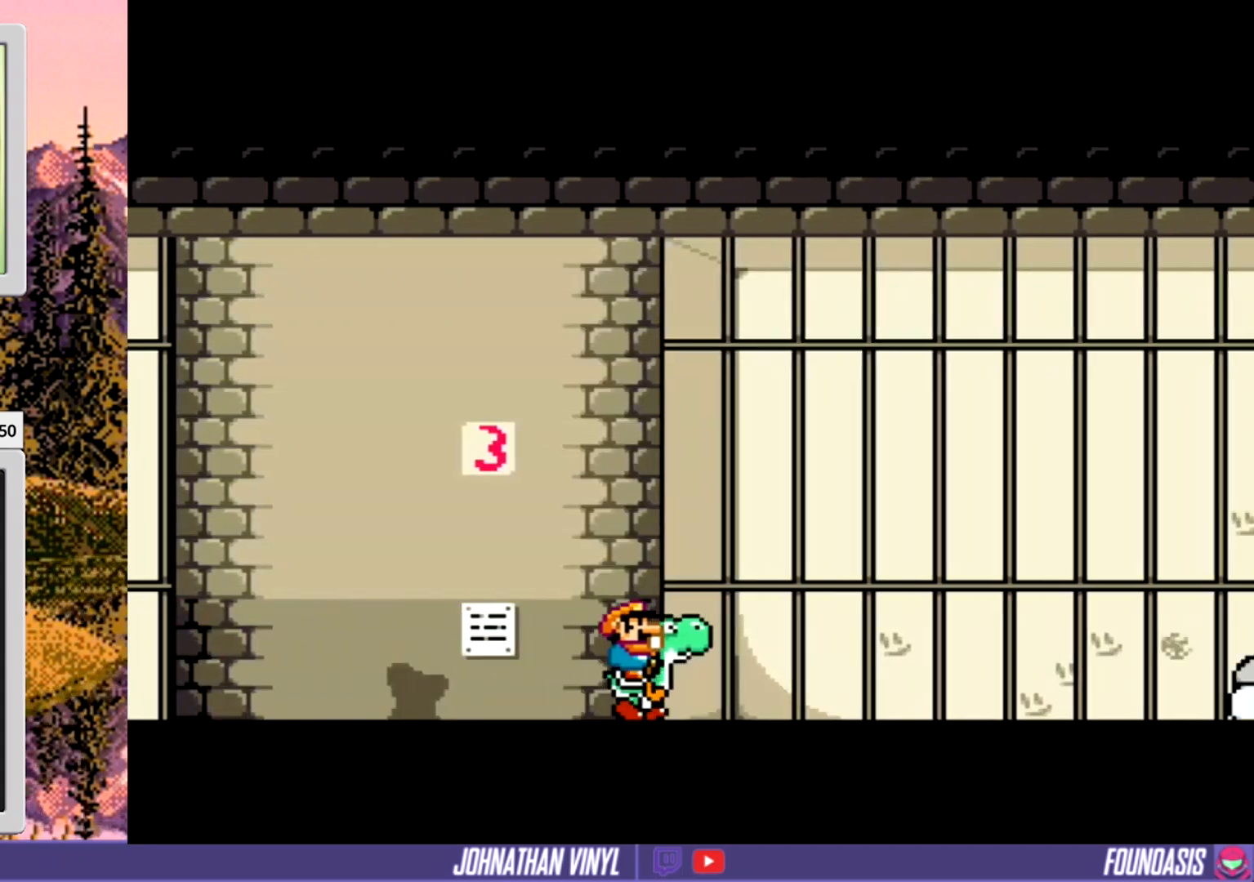
{"buttons": ["Y", "DPAD_RIGHT"], "events": []}
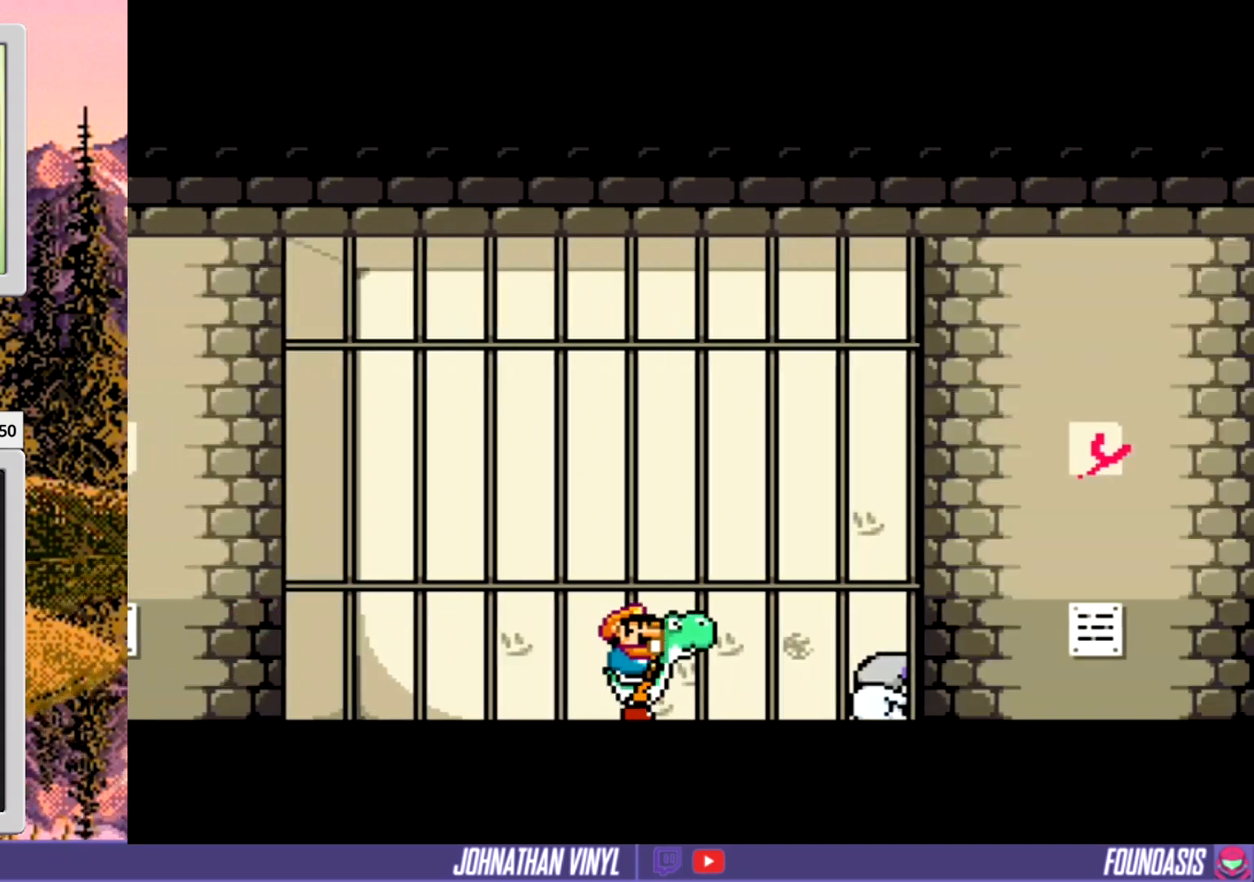
{"buttons": ["Y", "DPAD_RIGHT"], "events": []}
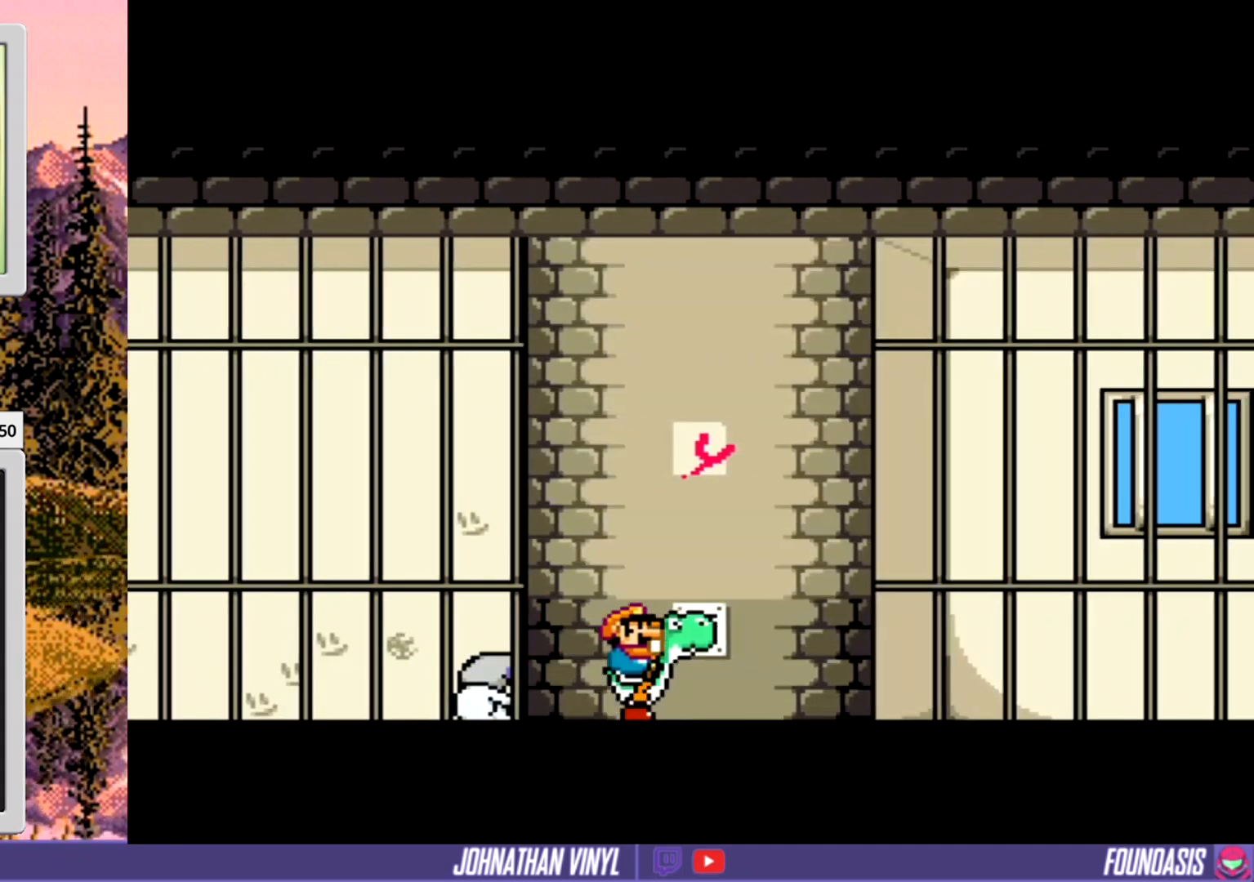
{"buttons": ["Y", "DPAD_RIGHT"], "events": []}
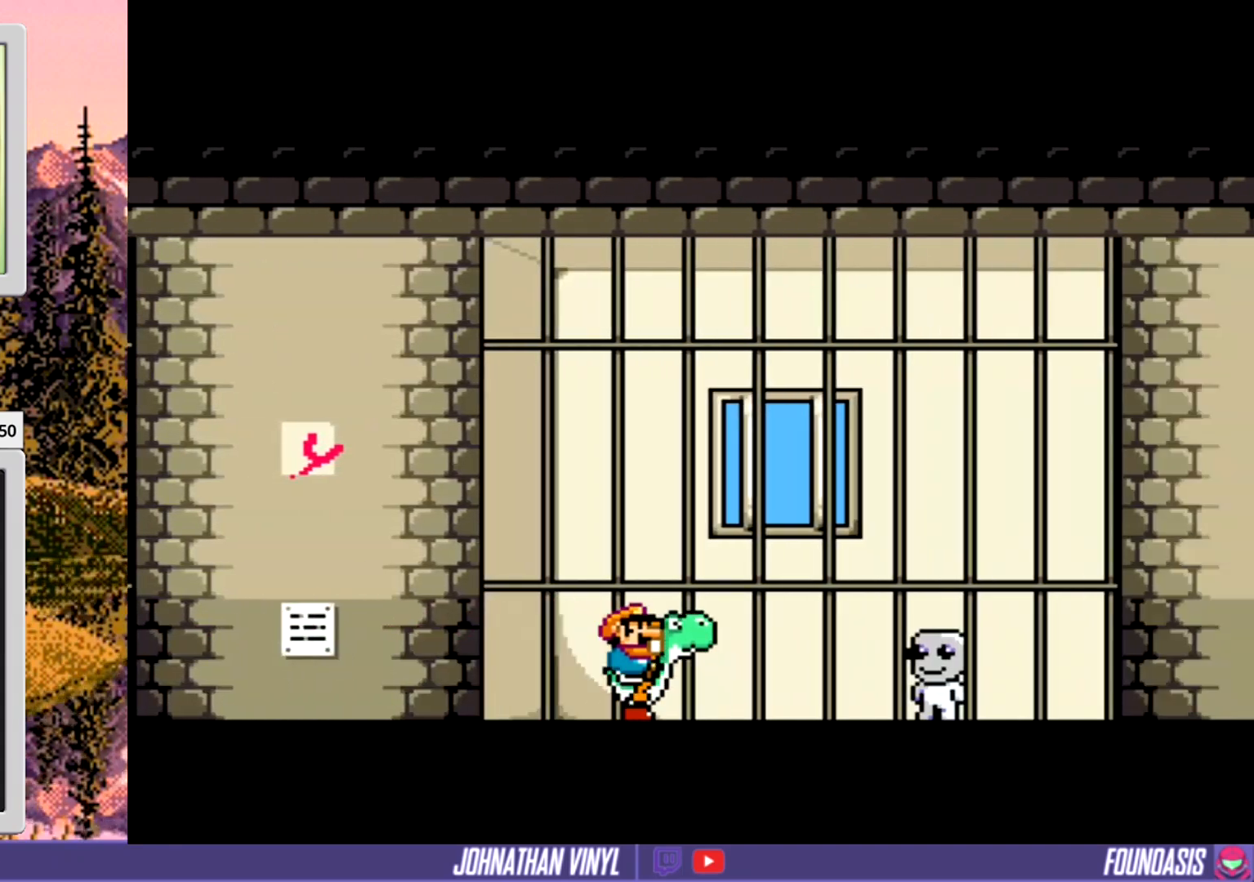
{"buttons": ["Y", "DPAD_RIGHT"], "events": []}
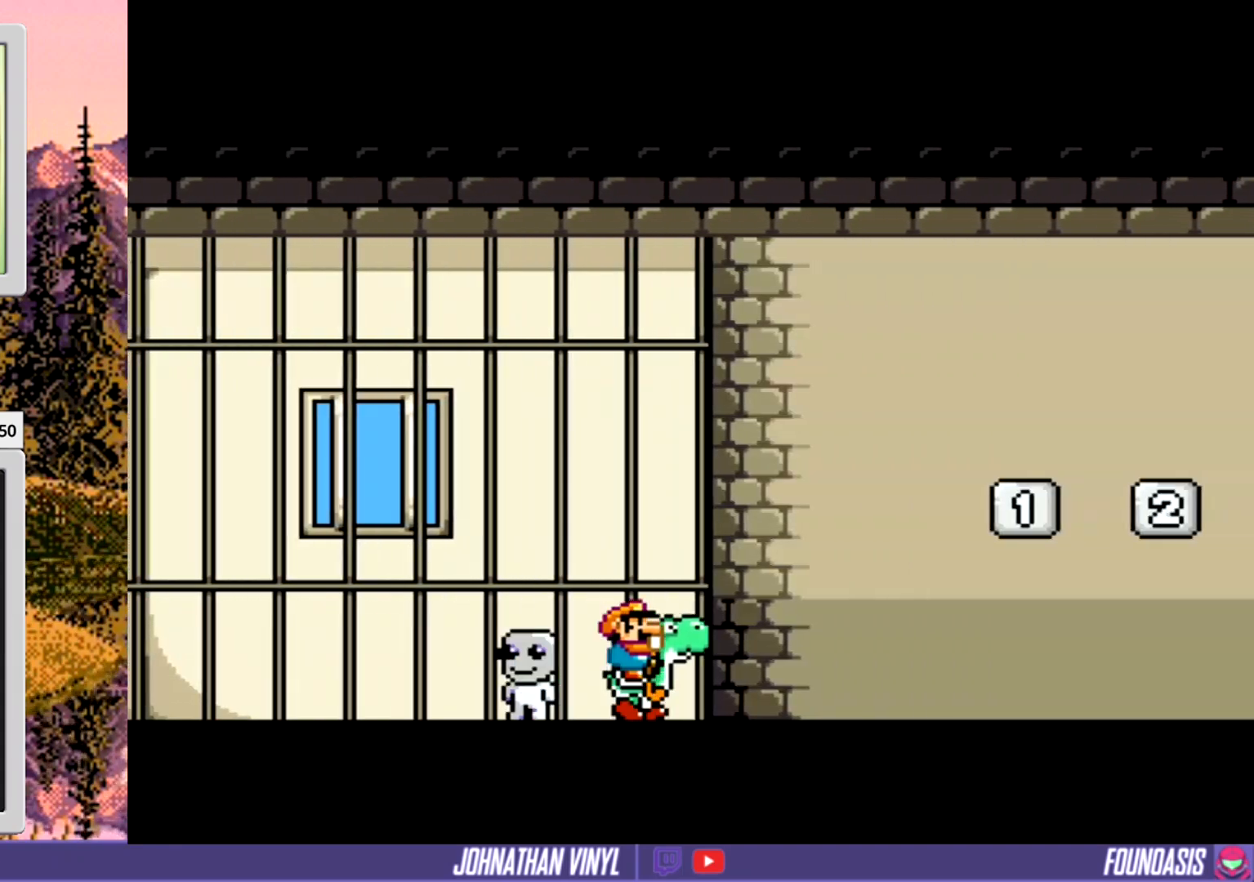
{"buttons": ["Y", "DPAD_RIGHT"], "events": []}